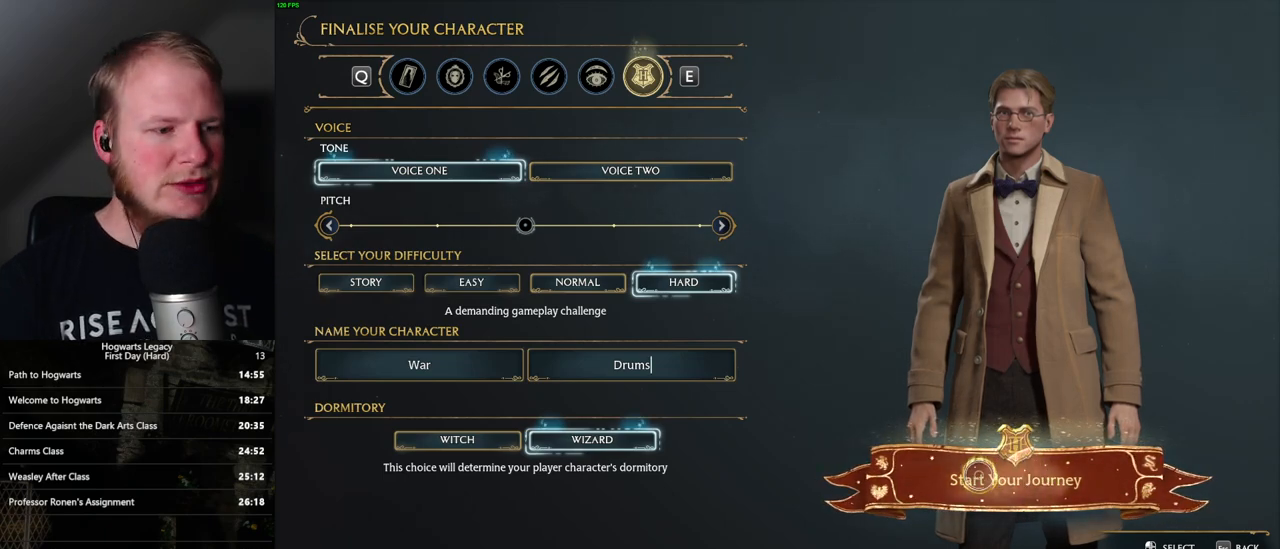
Gameplay with keyboard and mouse; each line is a JSON object with the keys and mouse buttons held at the frame after it. "events" lists presses ("down") and releases ("up") of ".", "/", "0", "1", "2", "3", "4", "5", "6", "7", "8", "9", "a", "alt_l", "alt_r", "b", "backslash", "backspace", "c", "caps_lock", "comma", "ctrl_l", "ctrl_r", "d", "e", "equals", "escape", "f", "f1", "f10", "f11", "f12", "f2", "f3", "f4", "f5", "f6", "f7", "f8", "f9", "g", "h", "i", "j", "k", "l", "lbracket", "m", "minus", "n", "o", "p", "q", "quote", "r", "rbracket", "return", "s", "semicolon", "shift_l", "shift_r", "space", "super", "t", "tab", "tilde", "u", "v", "w", "x", "y", "z", "mouse_left", "mouse_wheel", "mouse_right", "mouse_mb4" and "mouse_mb5" between this image and that frame as [ms after this image, input, new state], when the widget could be followed in between. "mouse_left", "mouse_wheel", "mouse_right", "mouse_mb4", "mouse_mb5" = the "left", "wheel", "right", "mb4", "mb5" buttons of the "mouse" list. No other keys are recorded. "wheel" means that the mouse wheel is clicked or scrolled. Mouse movement is not recorded.
{"keys": [], "mouse": [], "events": []}
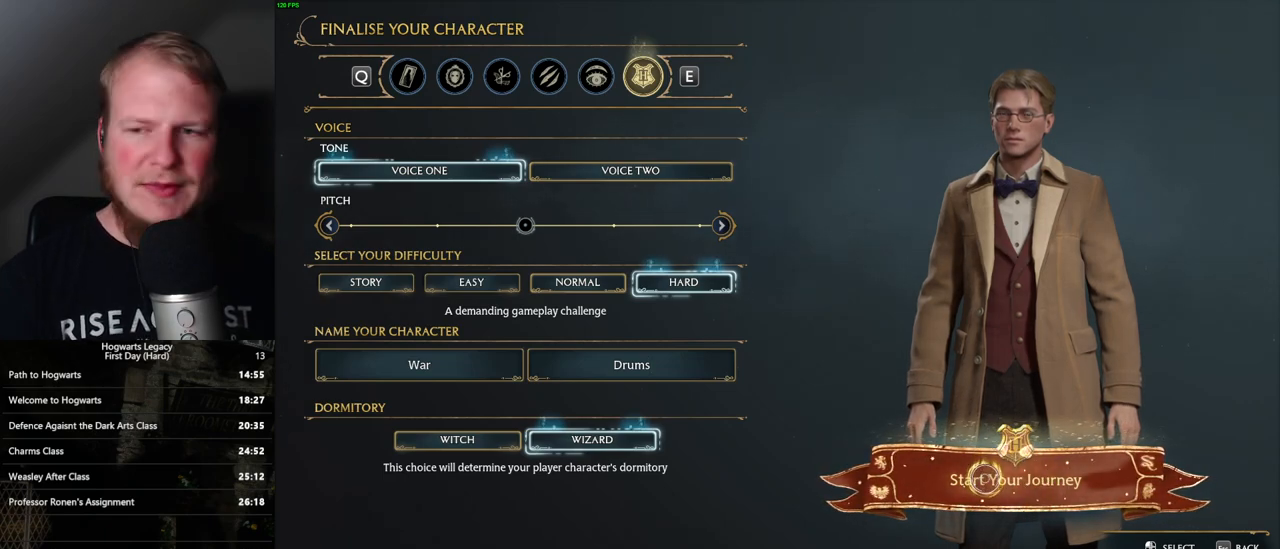
{"keys": [], "mouse": [], "events": []}
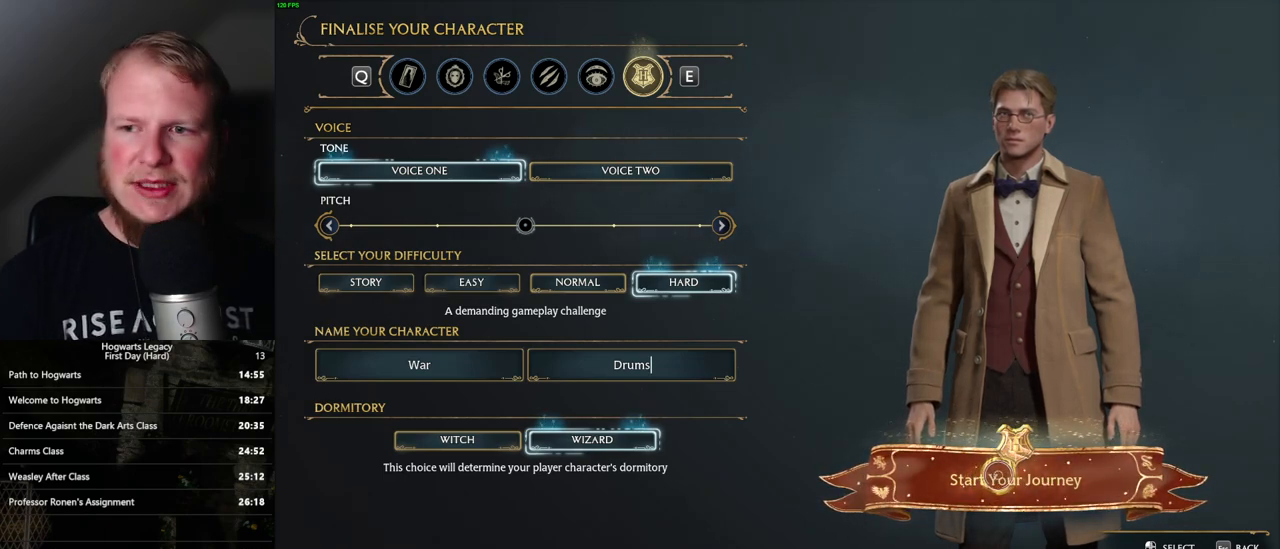
{"keys": [], "mouse": [], "events": []}
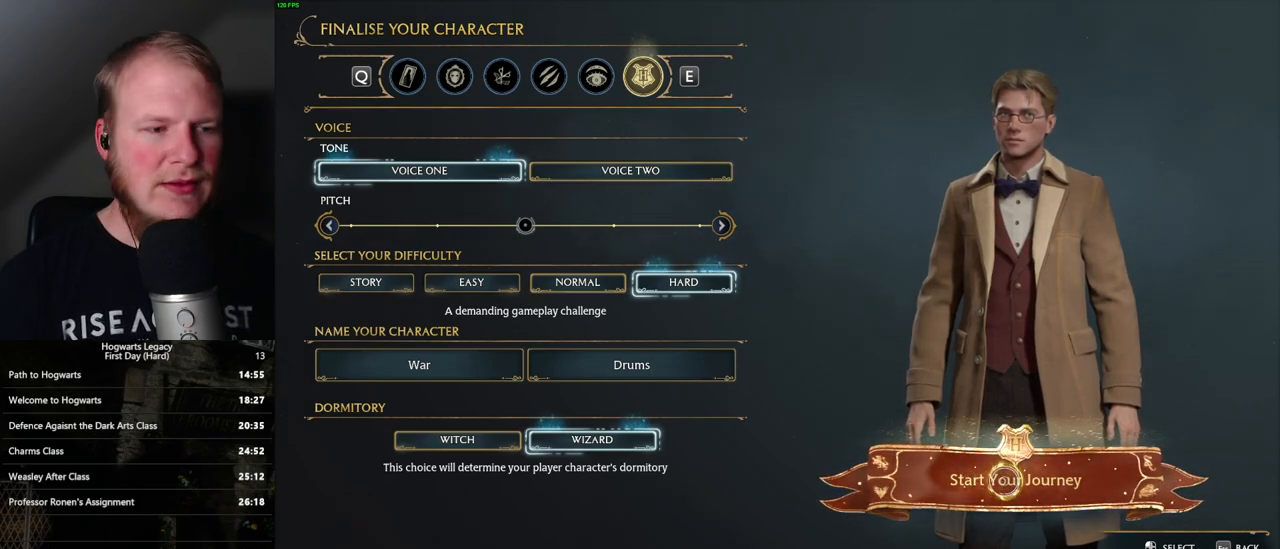
{"keys": [], "mouse": [], "events": []}
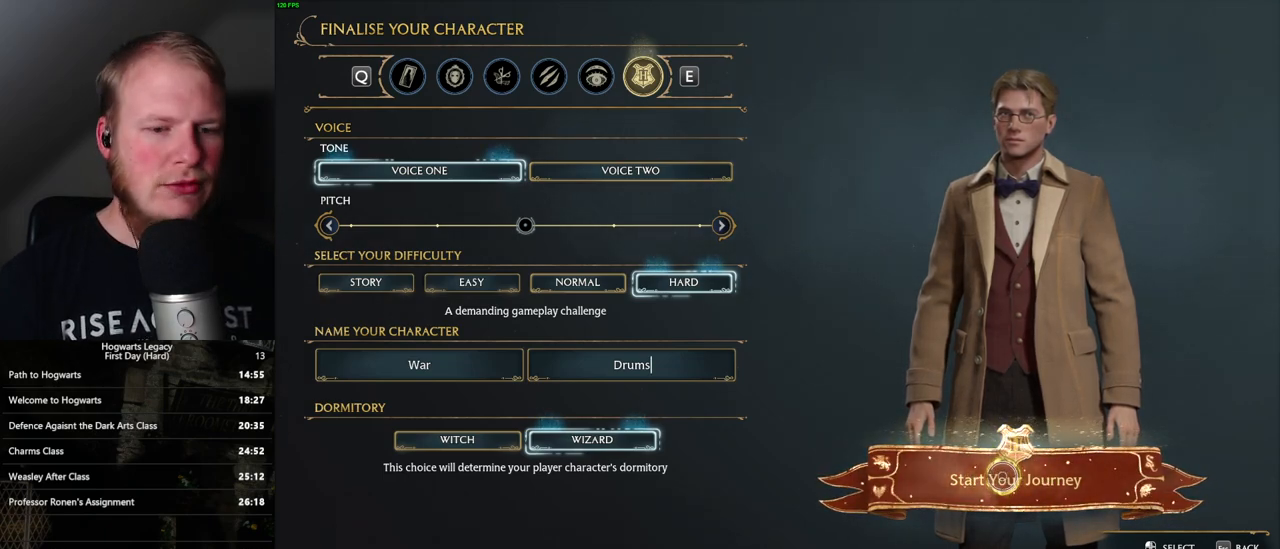
{"keys": [], "mouse": [], "events": []}
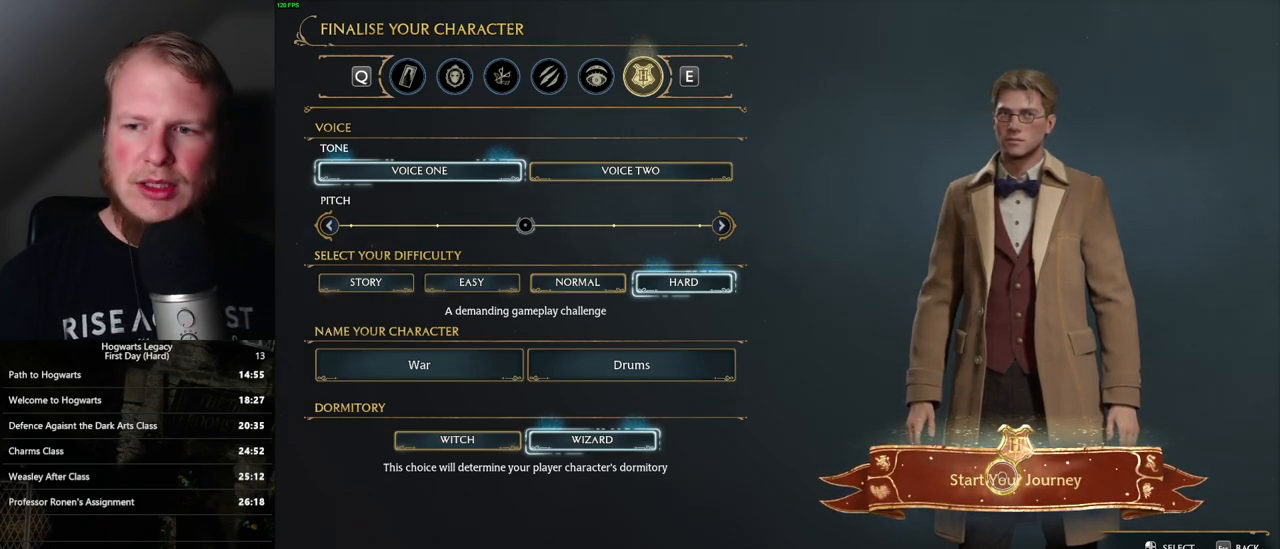
{"keys": [], "mouse": [], "events": [[50, "mouse_left", "down"], [117, "mouse_left", "up"]]}
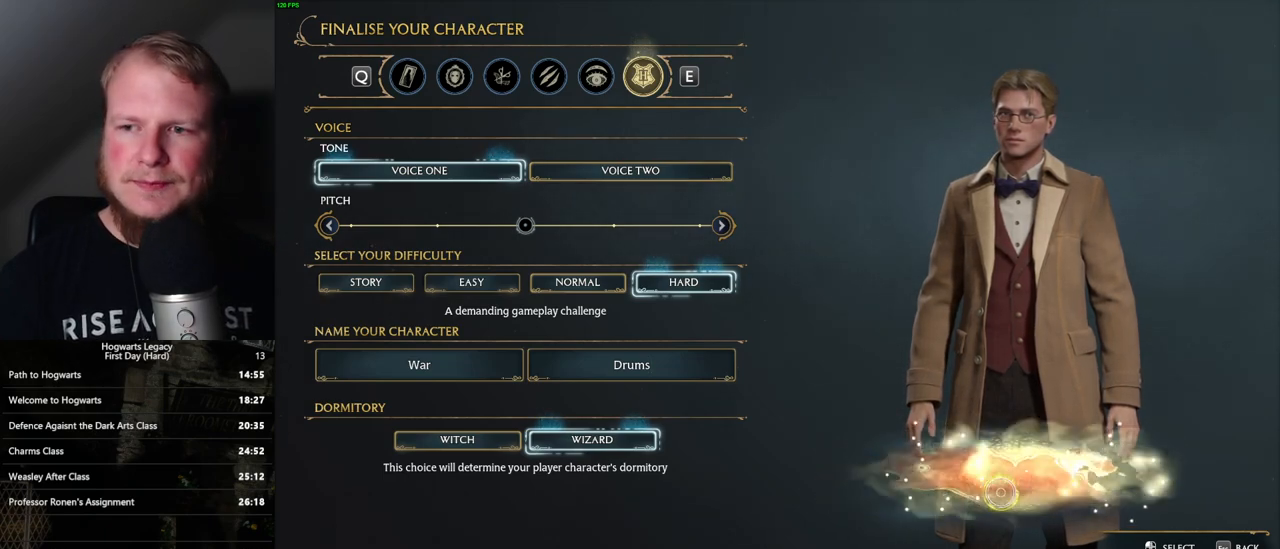
{"keys": [], "mouse": [], "events": []}
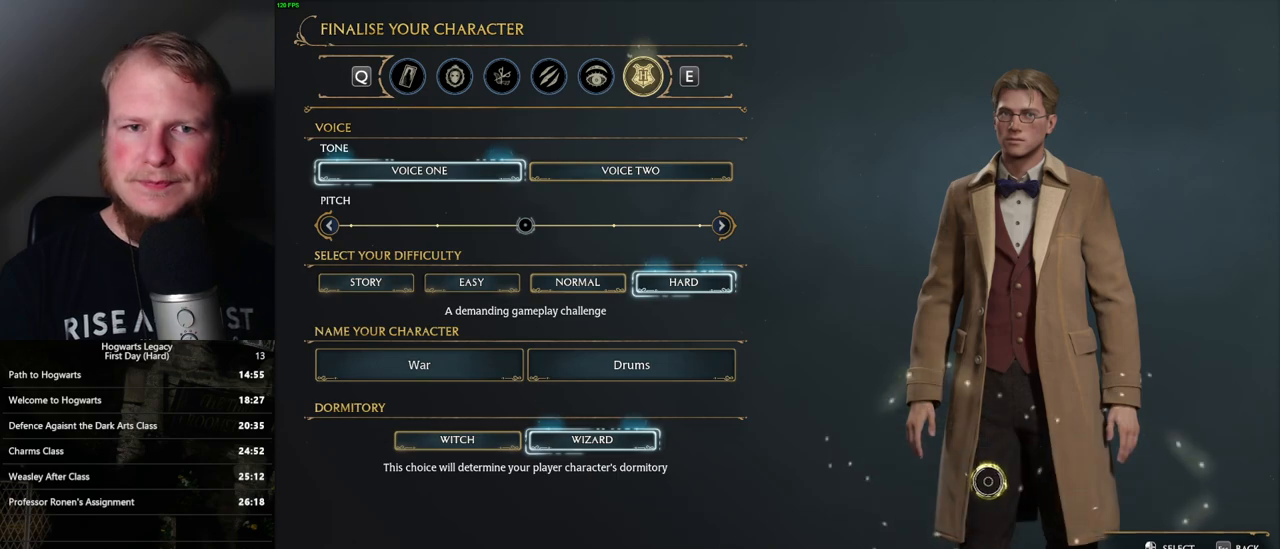
{"keys": [], "mouse": [], "events": []}
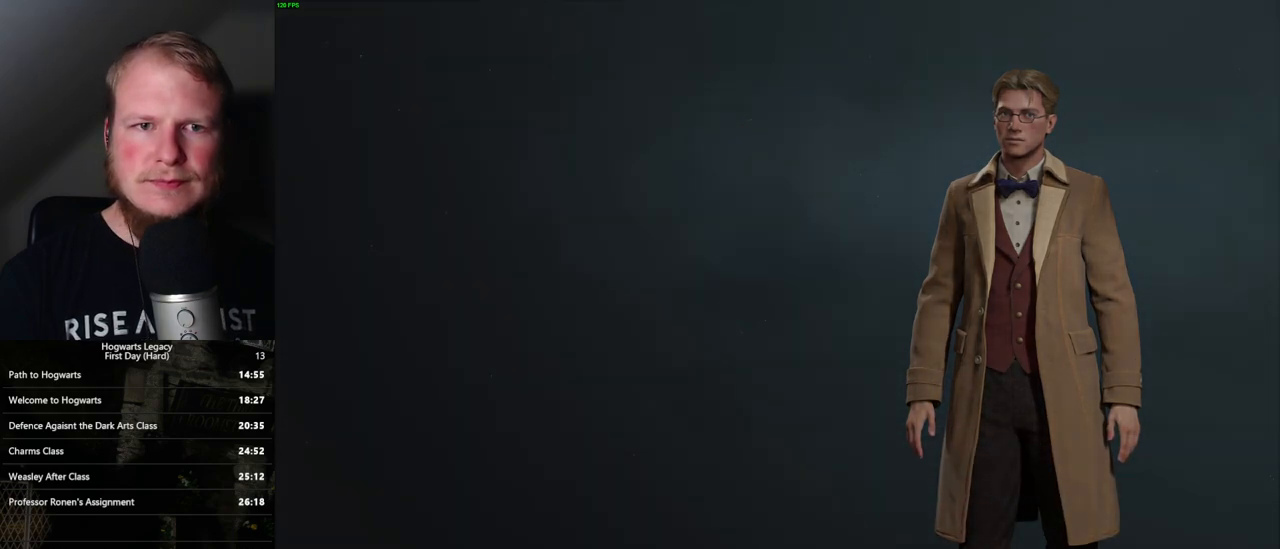
{"keys": [], "mouse": [], "events": []}
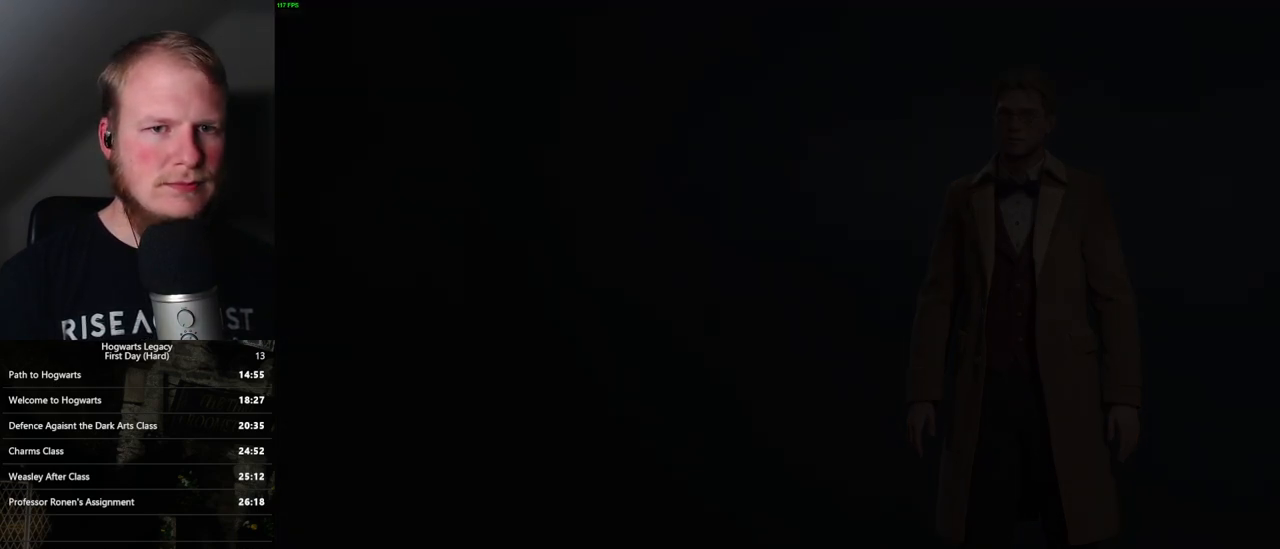
{"keys": [], "mouse": [], "events": []}
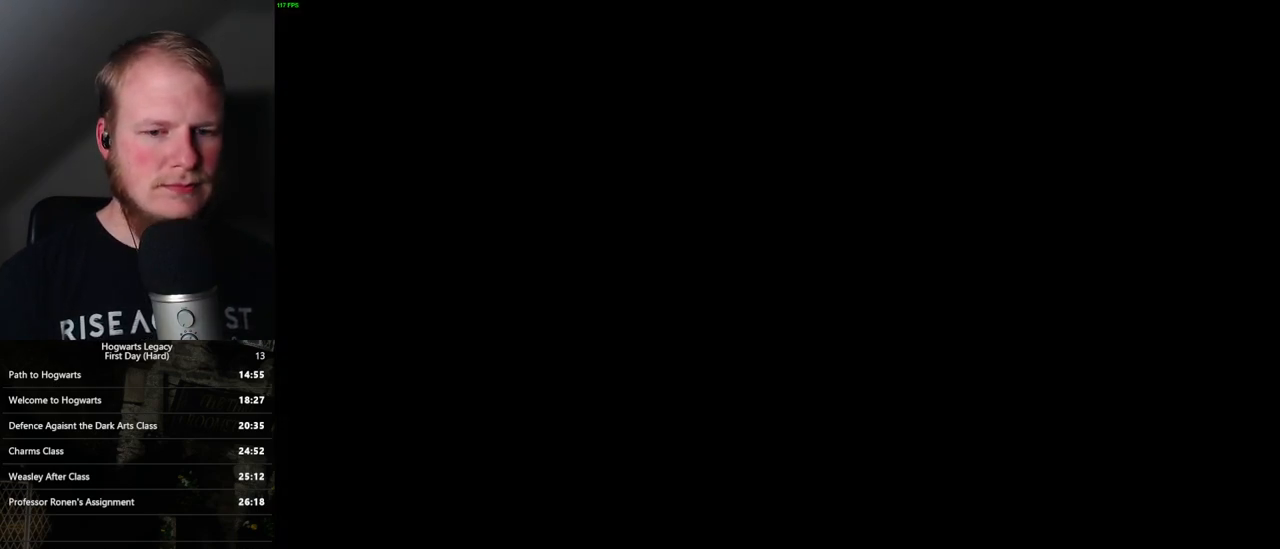
{"keys": [], "mouse": [], "events": []}
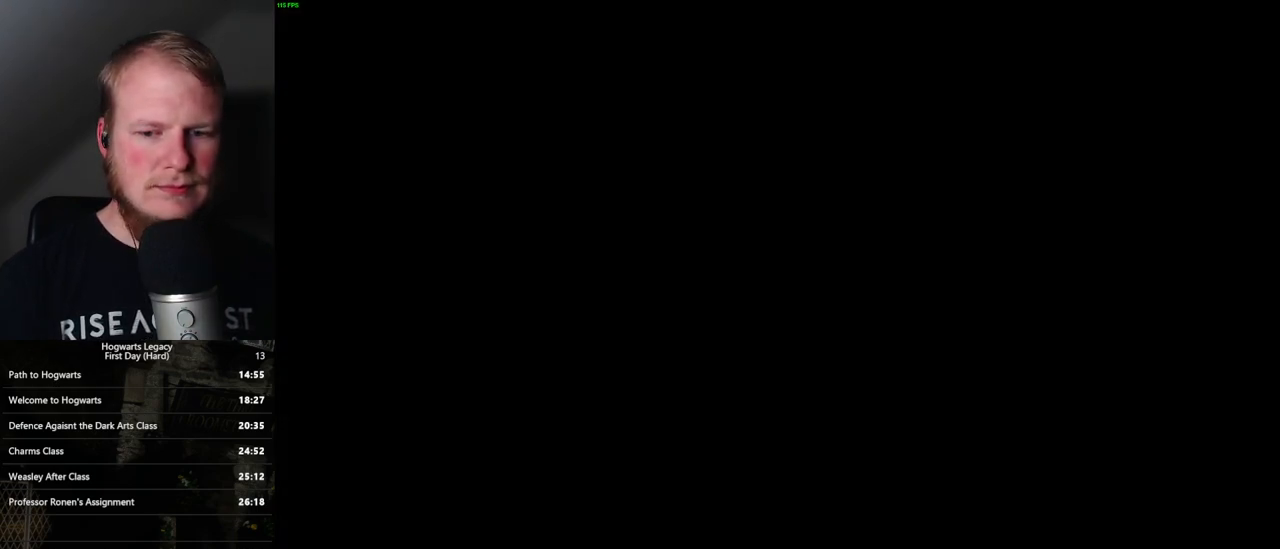
{"keys": ["q"], "mouse": [], "events": [[33, "q", "down"], [283, "q", "up"], [367, "q", "down"]]}
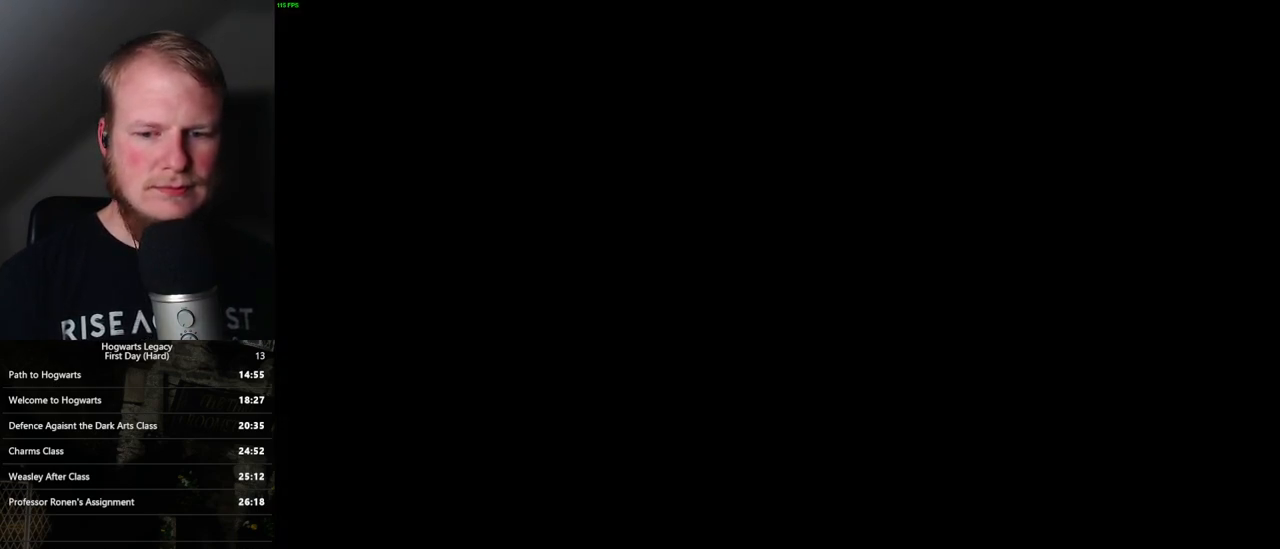
{"keys": ["q"], "mouse": [], "events": [[67, "q", "up"], [167, "q", "down"], [400, "q", "up"], [483, "q", "down"]]}
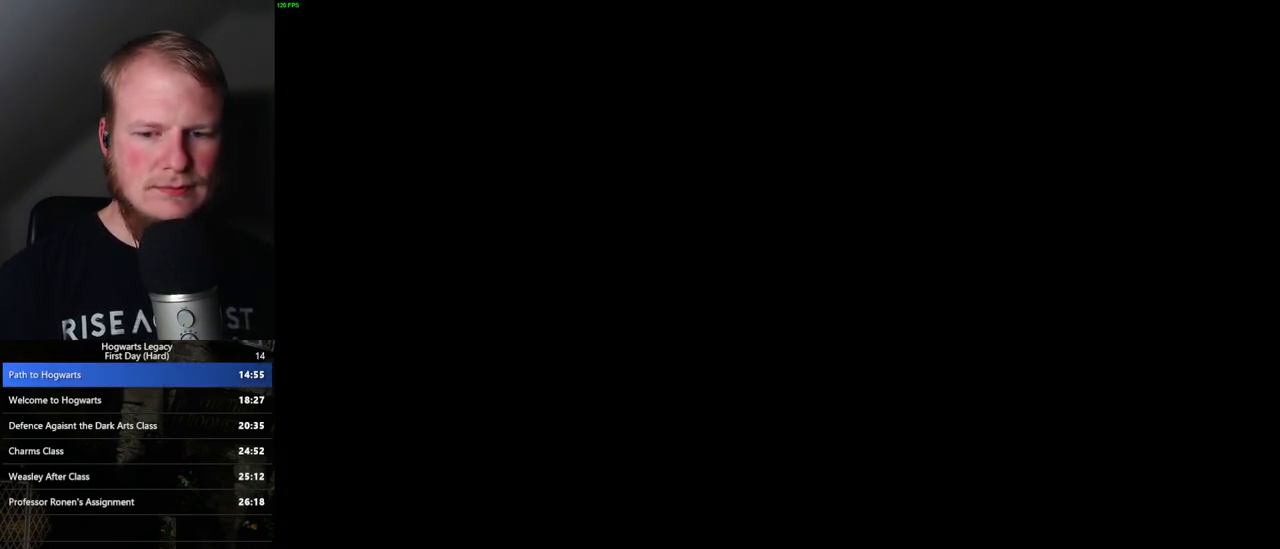
{"keys": ["q"], "mouse": [], "events": [[233, "q", "up"], [317, "q", "down"]]}
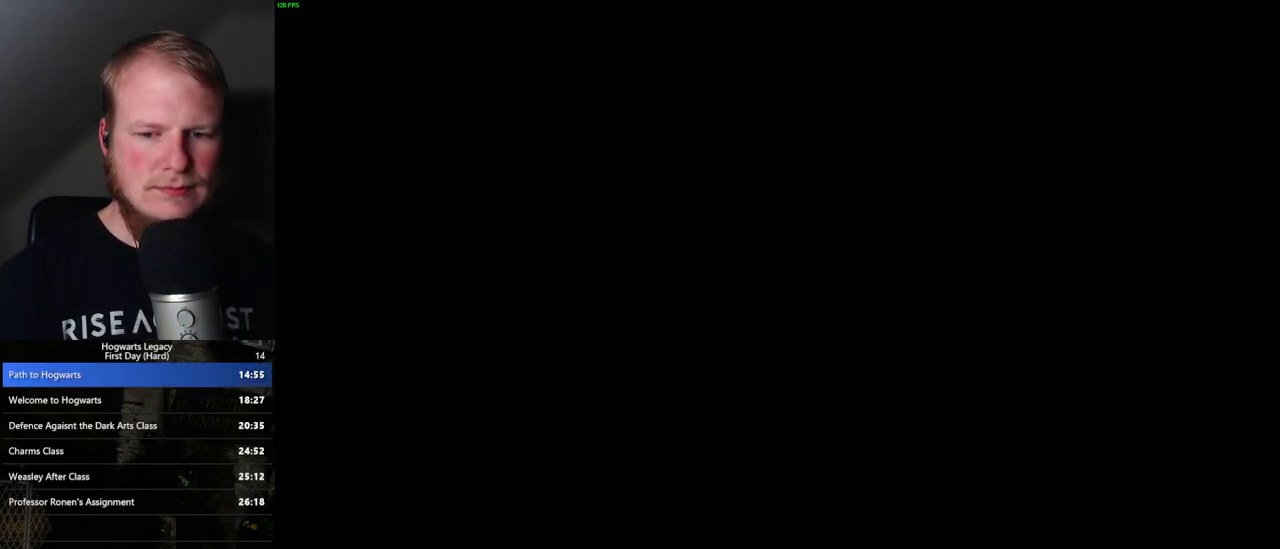
{"keys": ["q"], "mouse": [], "events": [[50, "q", "up"], [117, "q", "down"], [400, "q", "up"], [450, "q", "down"]]}
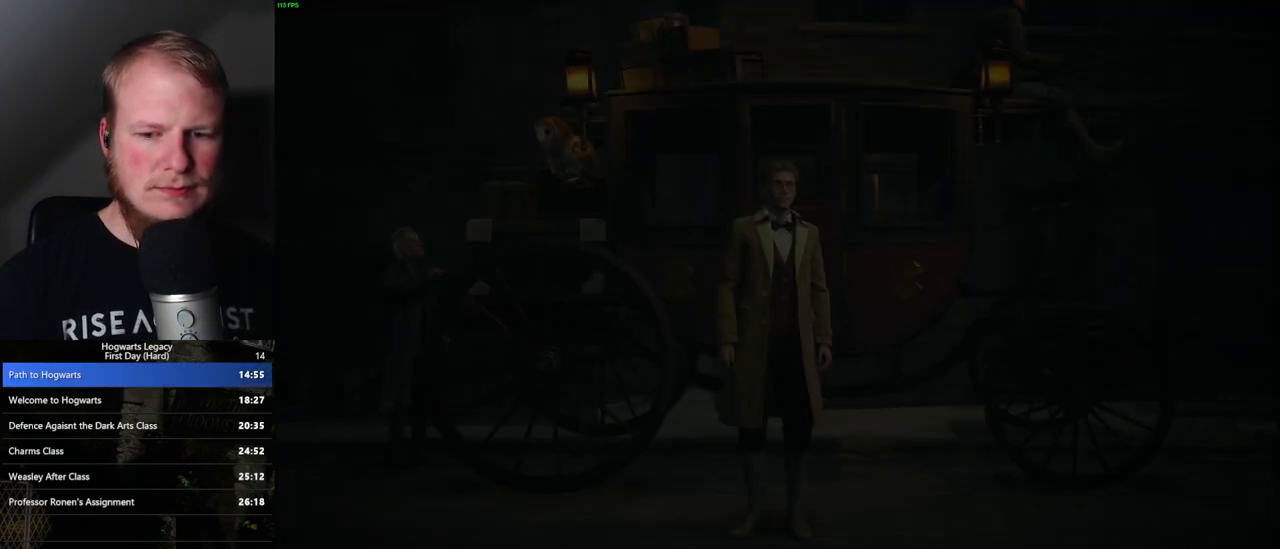
{"keys": ["q"], "mouse": [], "events": [[217, "q", "up"], [283, "q", "down"]]}
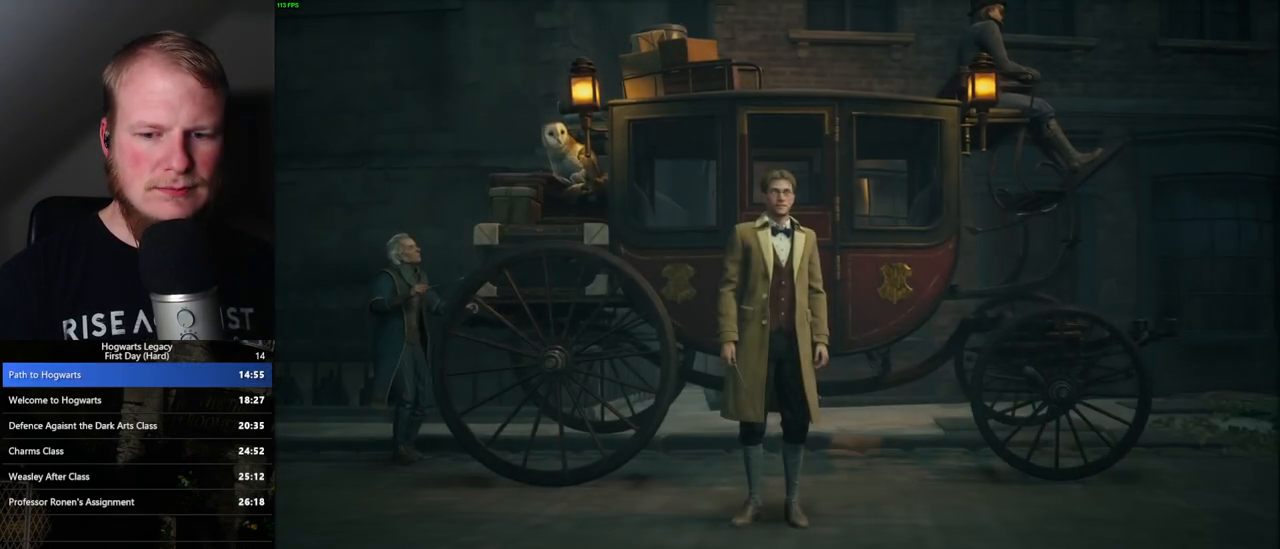
{"keys": ["q"], "mouse": [], "events": [[117, "q", "up"], [183, "q", "down"]]}